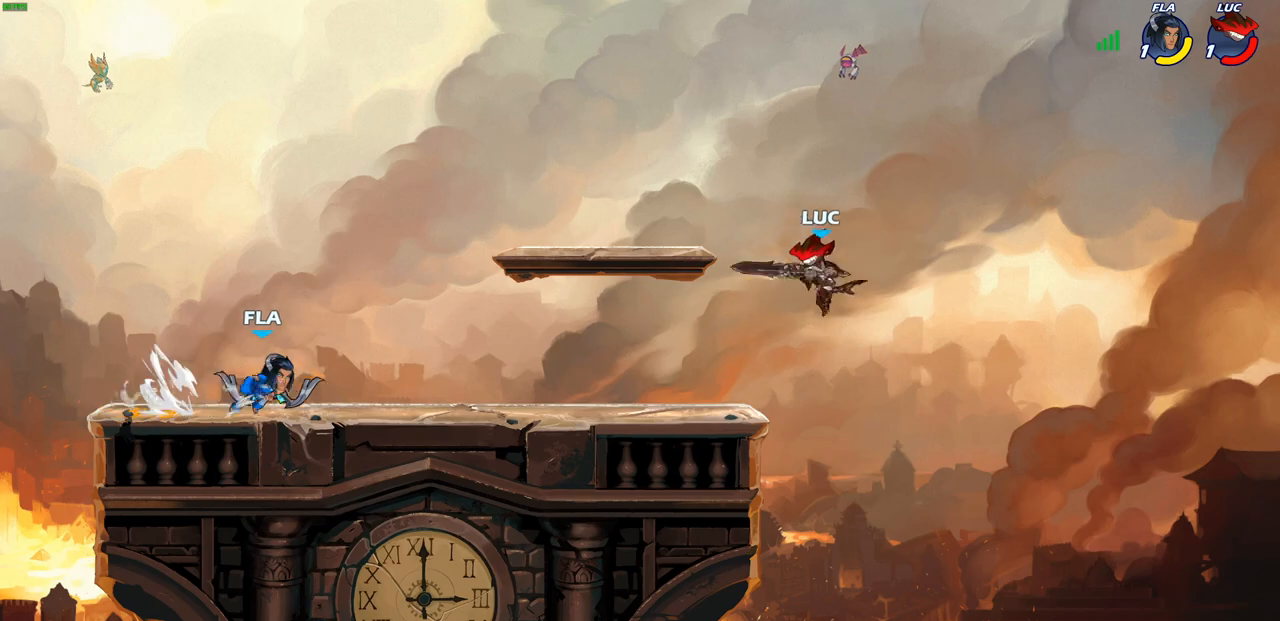
Gameplay with a controller (PlayStation layout); each line is a JSON object with the inputs held at the frame after it. "events" lists button and stick changes between this image and that frame as [ms after this image, input, new state], when the widget could be followed in between.
{"buttons": [], "left_stick": "right", "right_stick": "center", "events": [[100, "R1", "down"], [183, "R1", "up"], [233, "left_stick", "center"], [367, "left_stick", "right"]]}
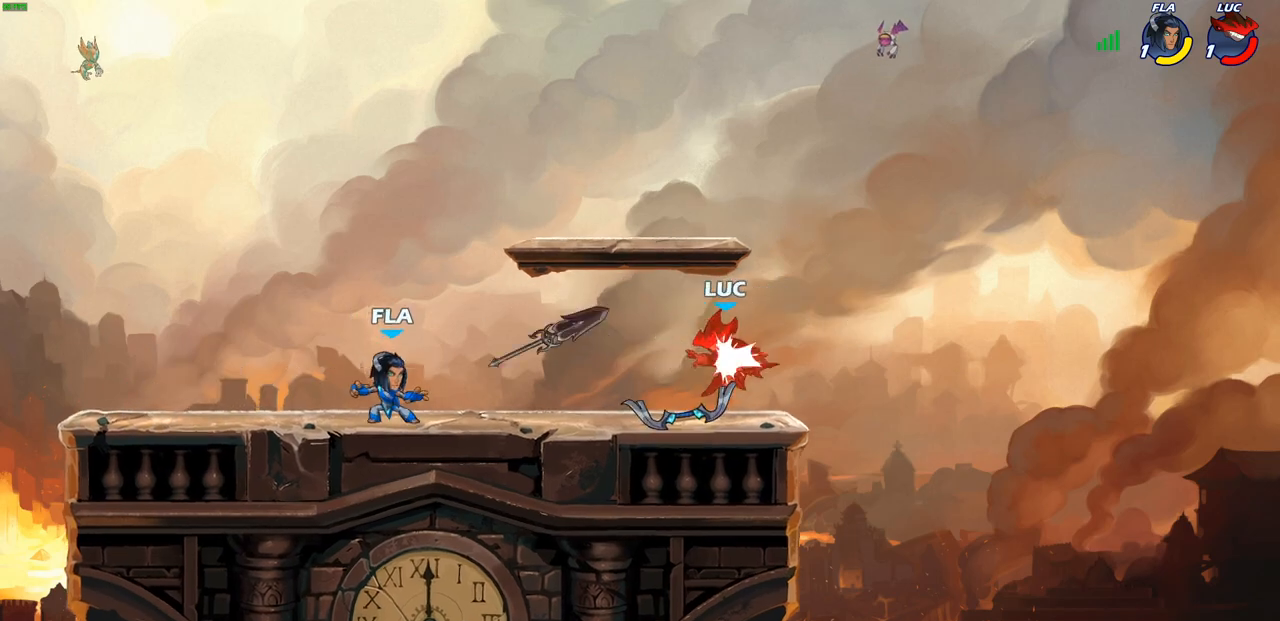
{"buttons": ["R2"], "left_stick": "up-left", "right_stick": "center", "events": [[17, "left_stick", "up-left"], [133, "left_stick", "left"], [400, "R2", "down"], [450, "left_stick", "up-left"]]}
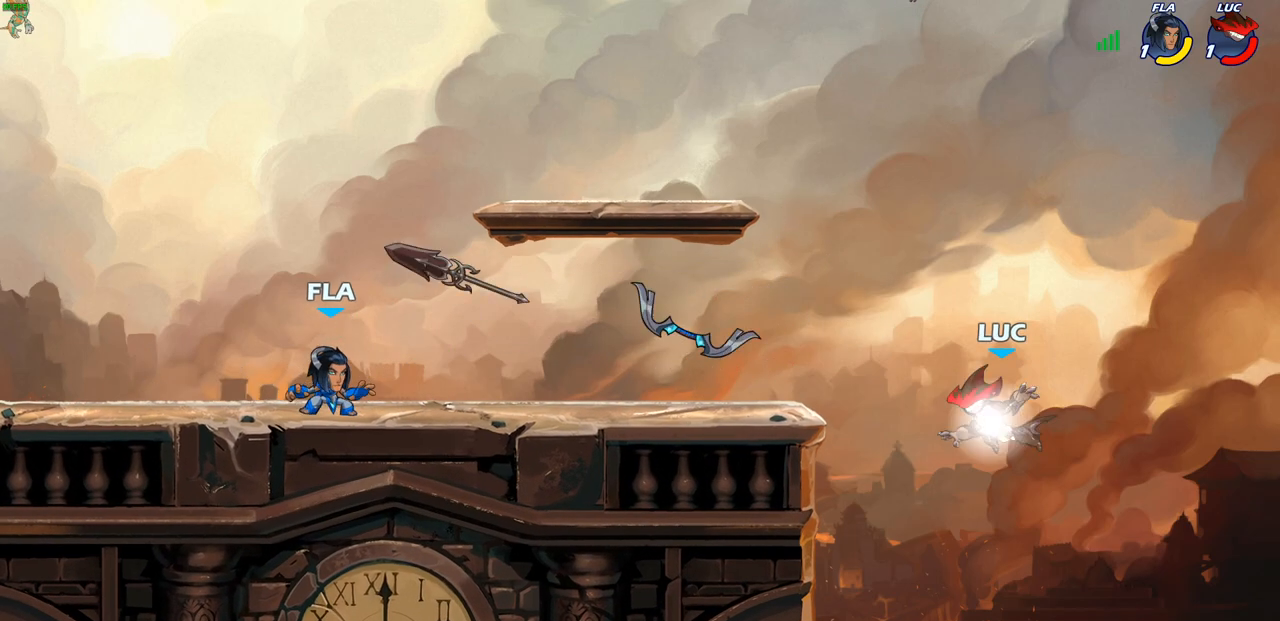
{"buttons": ["CROSS"], "left_stick": "up-right", "right_stick": "center", "events": [[133, "R2", "up"], [167, "CROSS", "down"], [317, "CROSS", "up"], [417, "CROSS", "down"], [417, "left_stick", "up-right"]]}
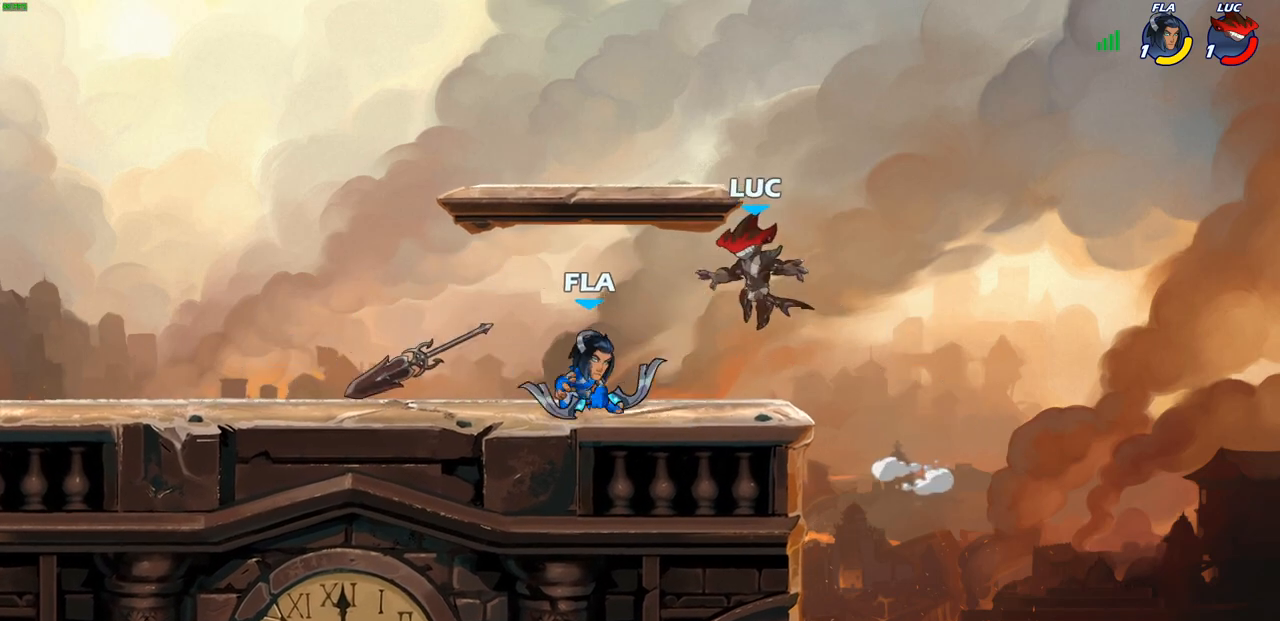
{"buttons": [], "left_stick": "down", "right_stick": "center", "events": [[183, "CROSS", "up"], [250, "left_stick", "down"]]}
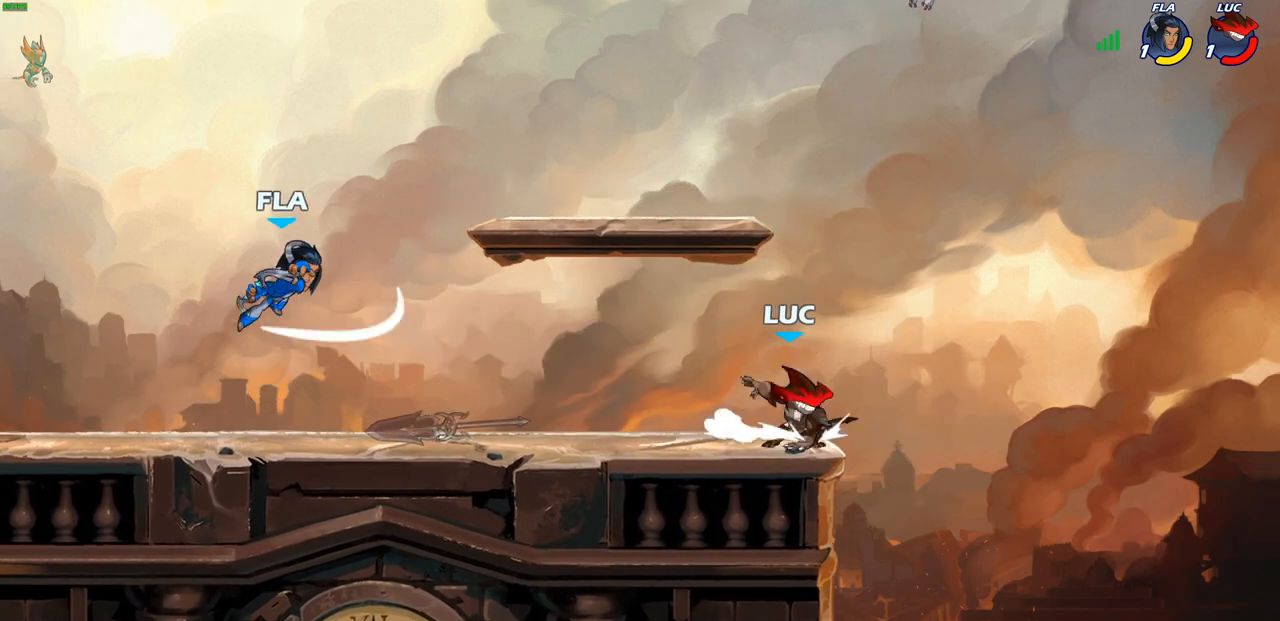
{"buttons": ["CROSS"], "left_stick": "down-left", "right_stick": "center", "events": [[67, "left_stick", "left"], [100, "CROSS", "down"], [267, "CROSS", "up"], [367, "left_stick", "down-left"], [467, "CROSS", "down"]]}
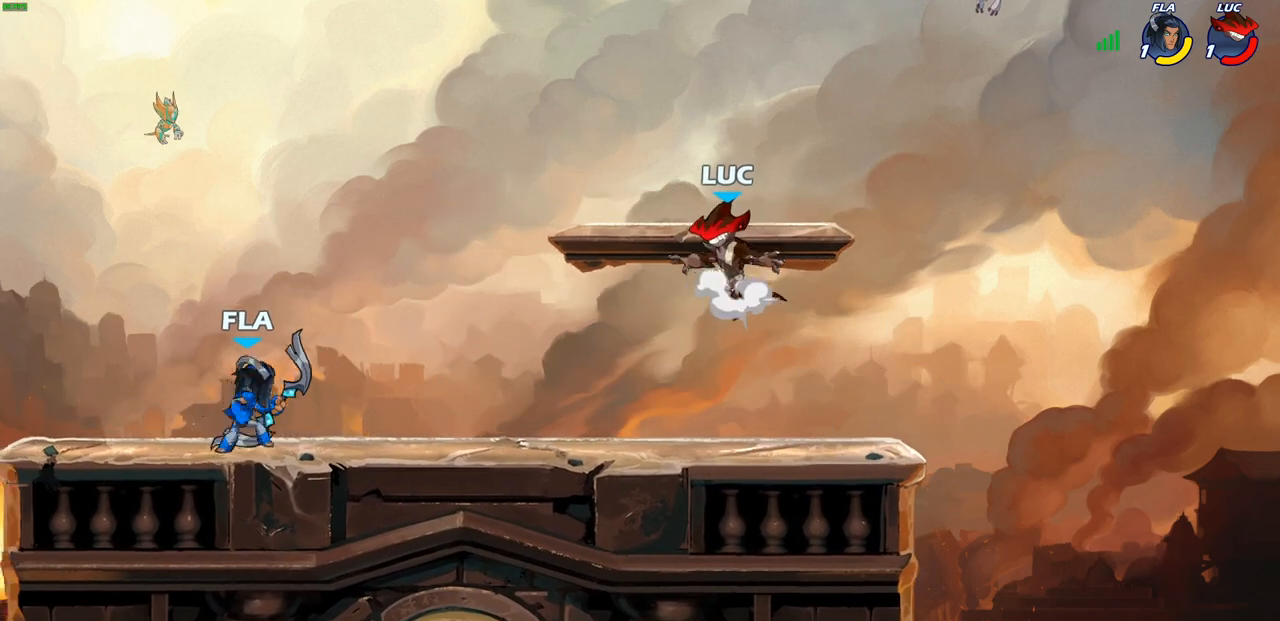
{"buttons": [], "left_stick": "down-left", "right_stick": "center", "events": [[33, "left_stick", "up-left"], [117, "CROSS", "up"], [217, "R2", "down"], [450, "R2", "up"], [467, "left_stick", "down-left"]]}
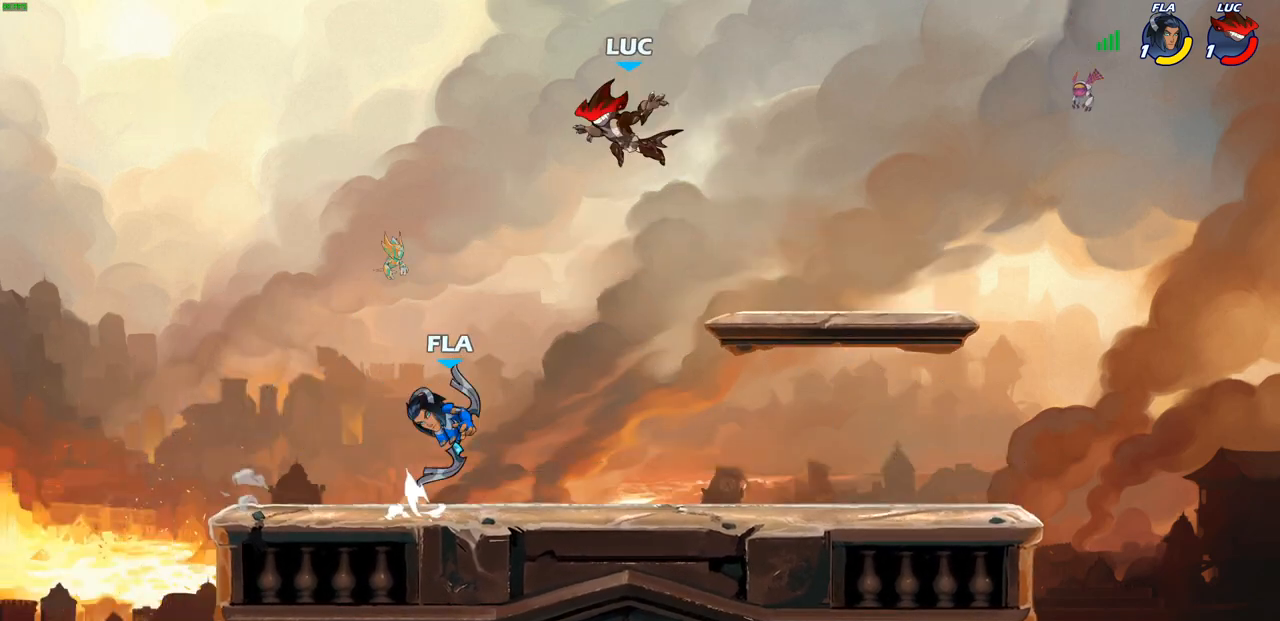
{"buttons": [], "left_stick": "down-right", "right_stick": "center", "events": [[100, "left_stick", "down-right"]]}
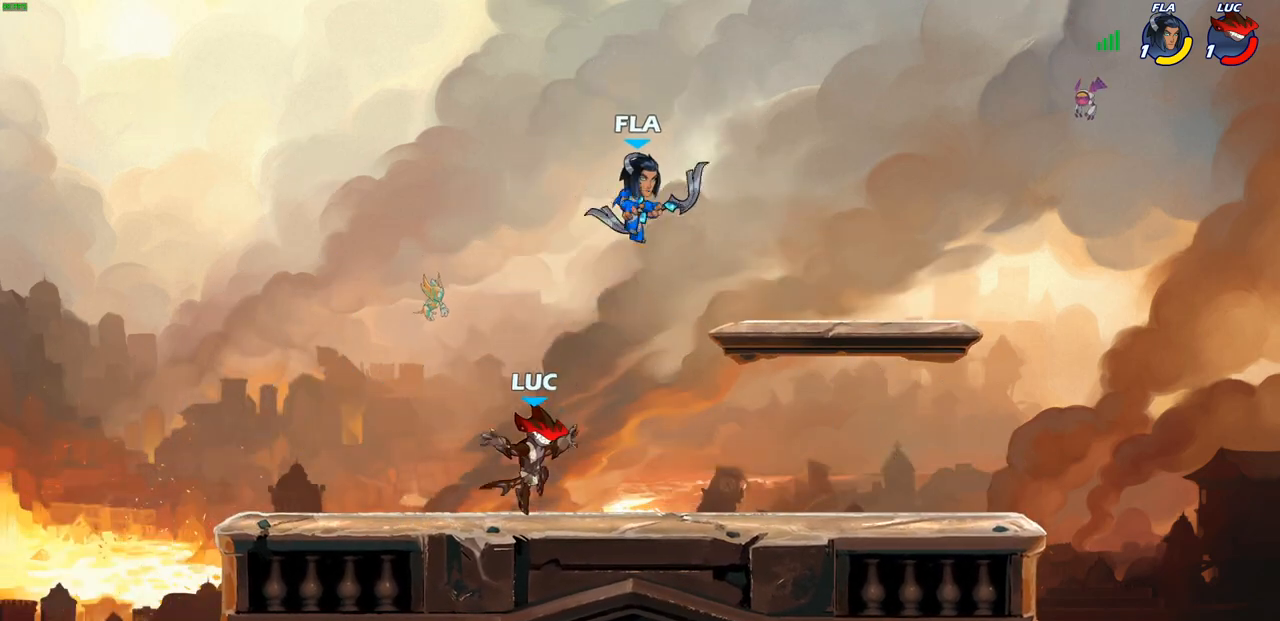
{"buttons": [], "left_stick": "center", "right_stick": "center", "events": [[17, "left_stick", "right"], [267, "left_stick", "up-left"], [467, "left_stick", "center"]]}
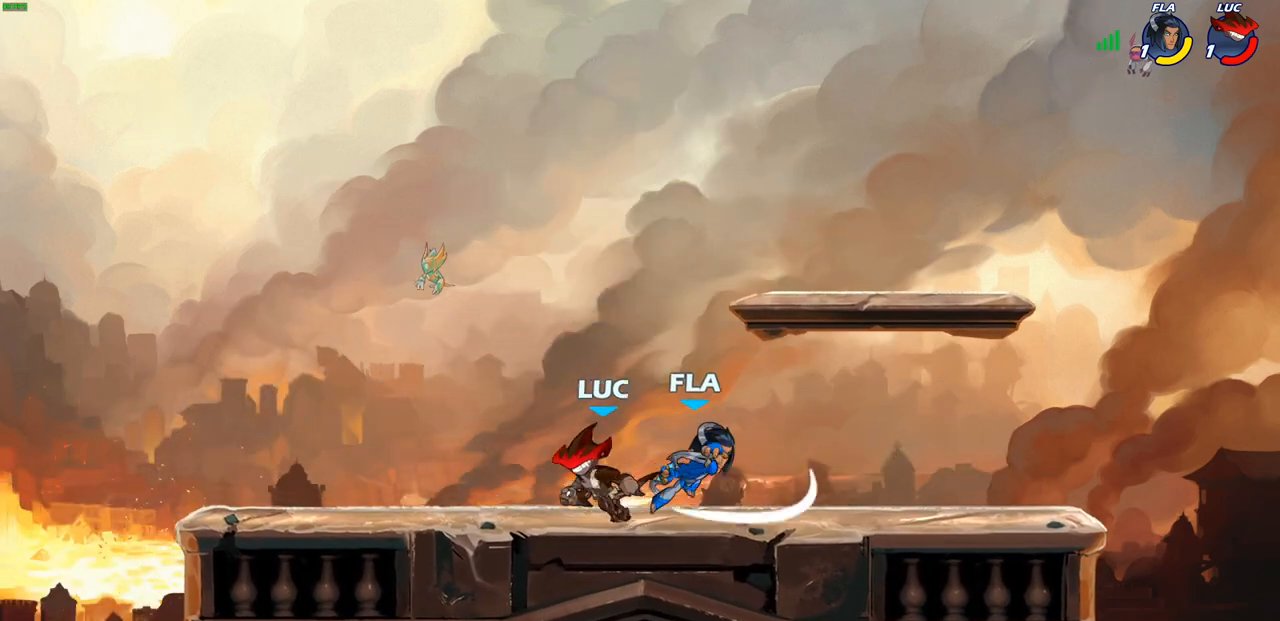
{"buttons": [], "left_stick": "right", "right_stick": "center", "events": [[83, "left_stick", "right"], [200, "R2", "down"], [400, "R2", "up"], [400, "SQUARE", "down"], [500, "SQUARE", "up"]]}
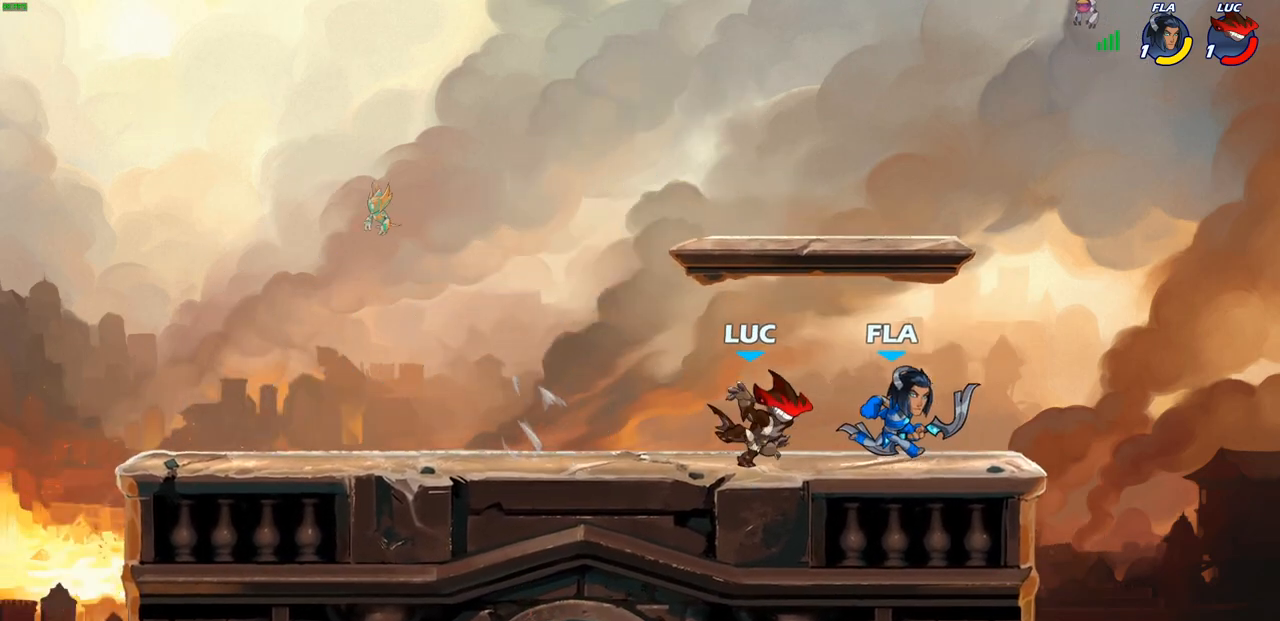
{"buttons": ["SQUARE"], "left_stick": "down", "right_stick": "center", "events": [[317, "R2", "down"], [333, "left_stick", "down"], [367, "SQUARE", "down"], [483, "R2", "up"]]}
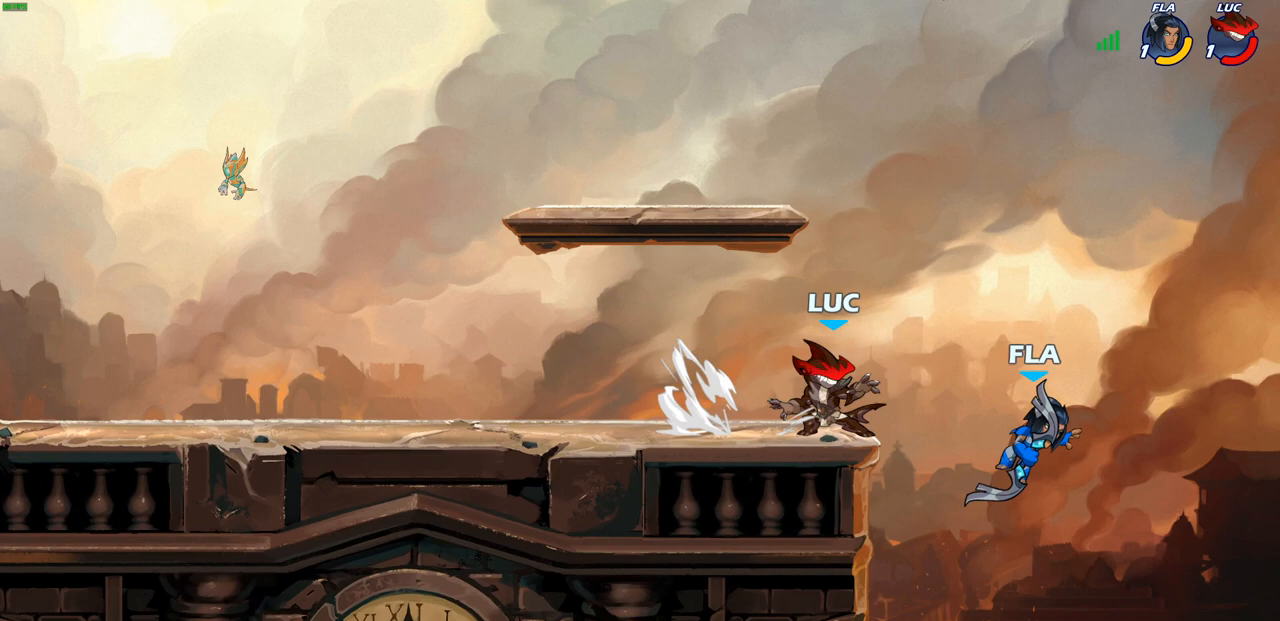
{"buttons": [], "left_stick": "center", "right_stick": "center", "events": [[33, "SQUARE", "up"], [83, "left_stick", "right"], [167, "left_stick", "center"]]}
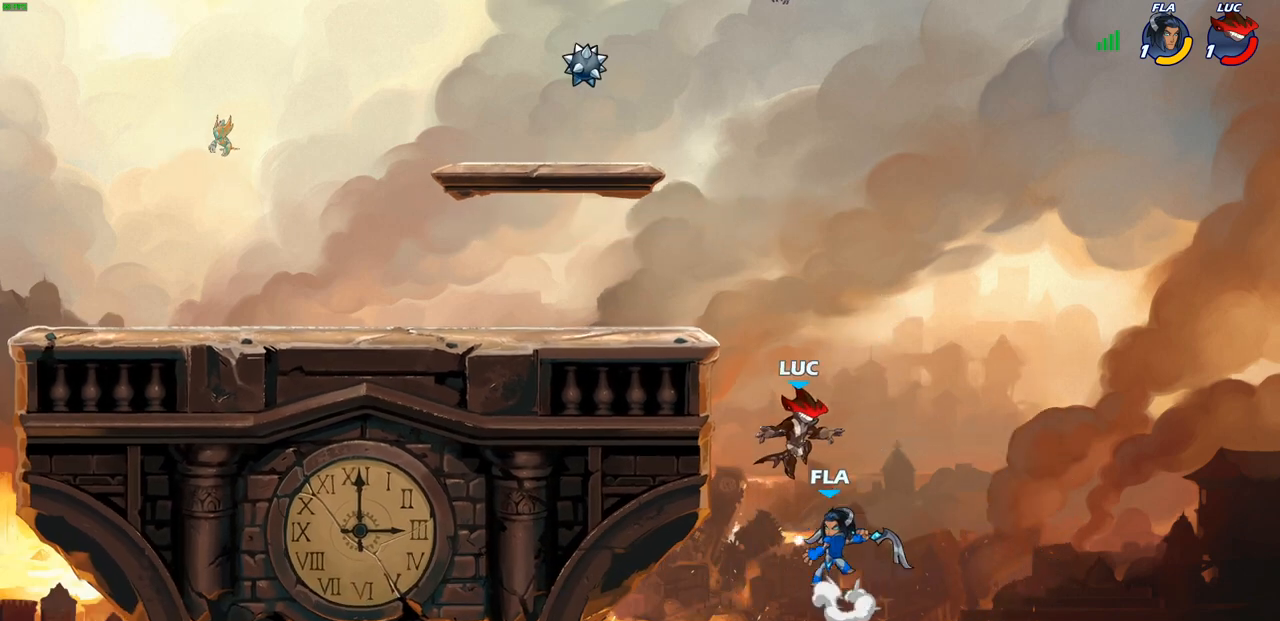
{"buttons": ["CIRCLE"], "left_stick": "up-right", "right_stick": "center", "events": [[383, "CROSS", "down"], [450, "CIRCLE", "down"], [467, "CROSS", "up"], [500, "left_stick", "up-right"]]}
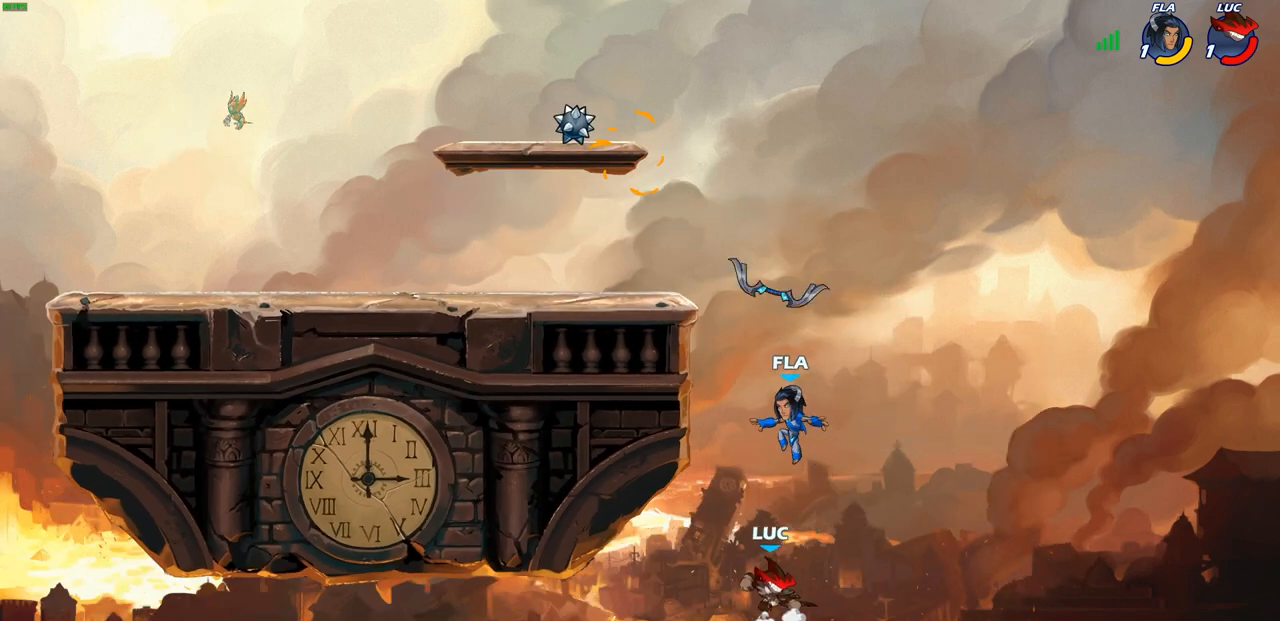
{"buttons": [], "left_stick": "up-left", "right_stick": "center", "events": [[50, "CIRCLE", "up"], [467, "left_stick", "up-left"]]}
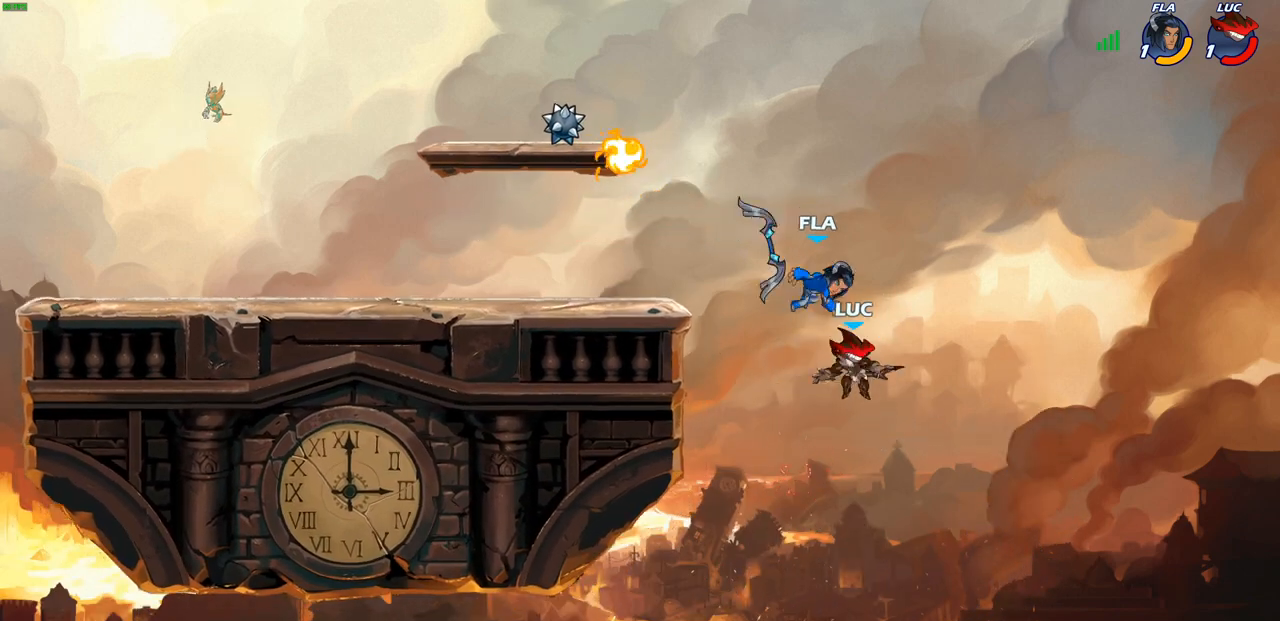
{"buttons": ["SQUARE"], "left_stick": "down-left", "right_stick": "down-left", "events": [[50, "CROSS", "down"], [283, "left_stick", "left"], [400, "CROSS", "up"], [417, "left_stick", "down-left"], [483, "SQUARE", "down"], [500, "right_stick", "down-left"]]}
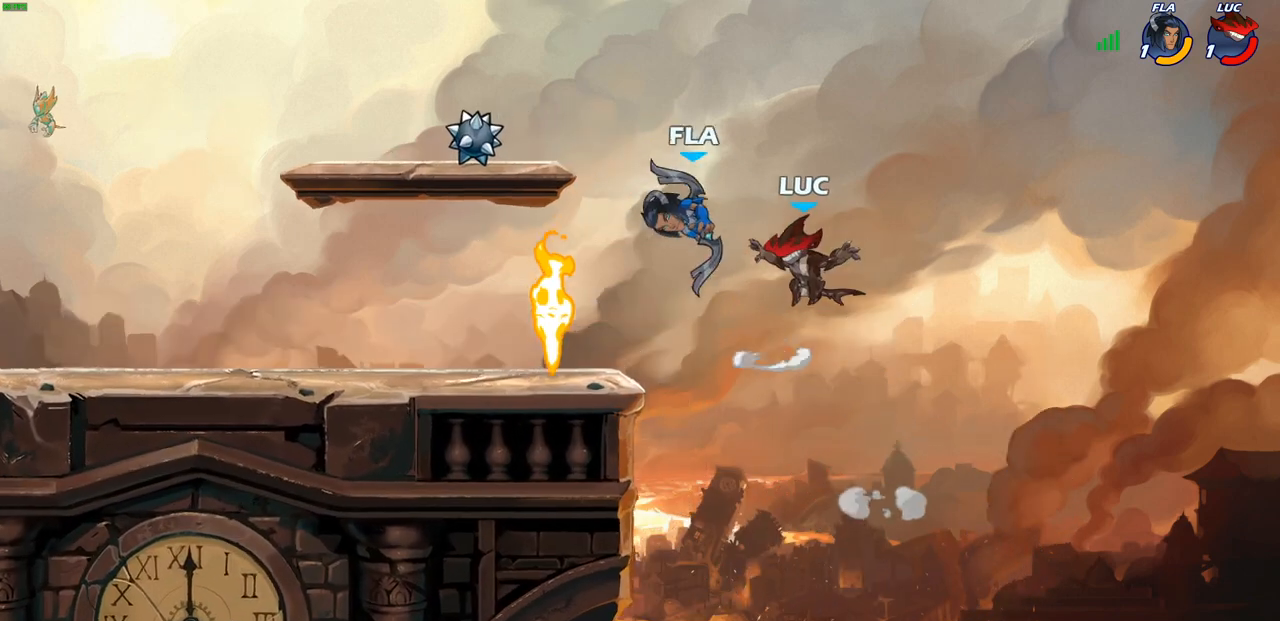
{"buttons": [], "left_stick": "center", "right_stick": "center", "events": [[117, "SQUARE", "up"], [117, "right_stick", "center"], [283, "left_stick", "center"]]}
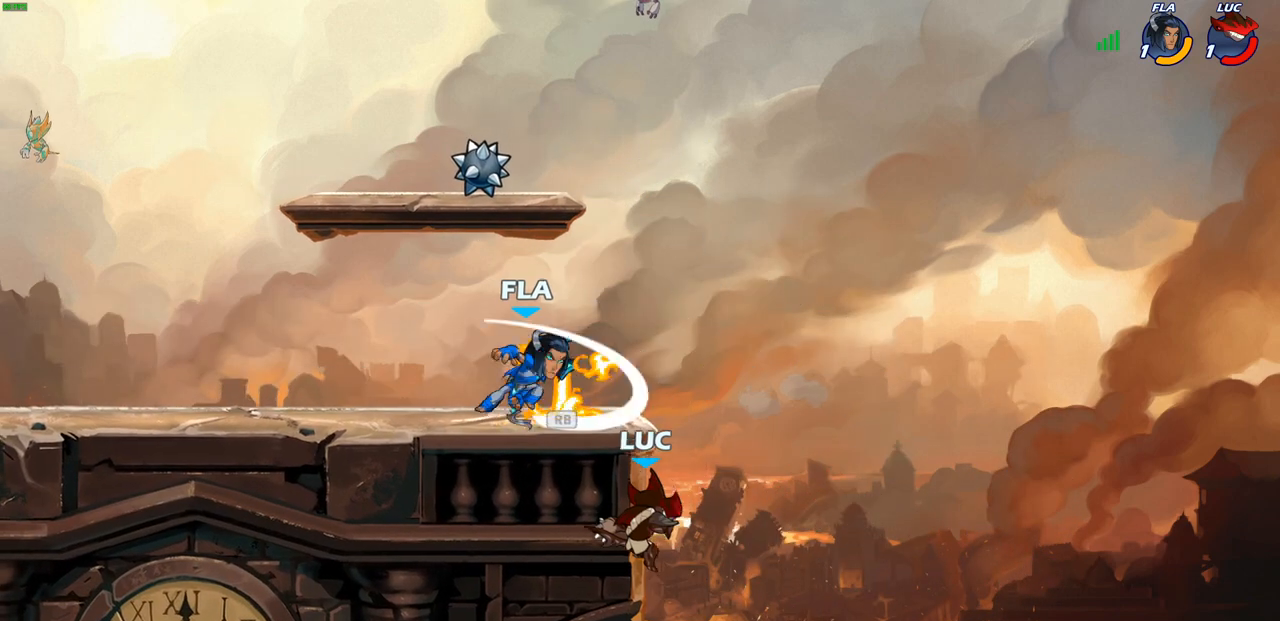
{"buttons": [], "left_stick": "up-left", "right_stick": "center", "events": [[167, "left_stick", "right"], [250, "CROSS", "down"], [283, "left_stick", "up-left"], [367, "CROSS", "up"]]}
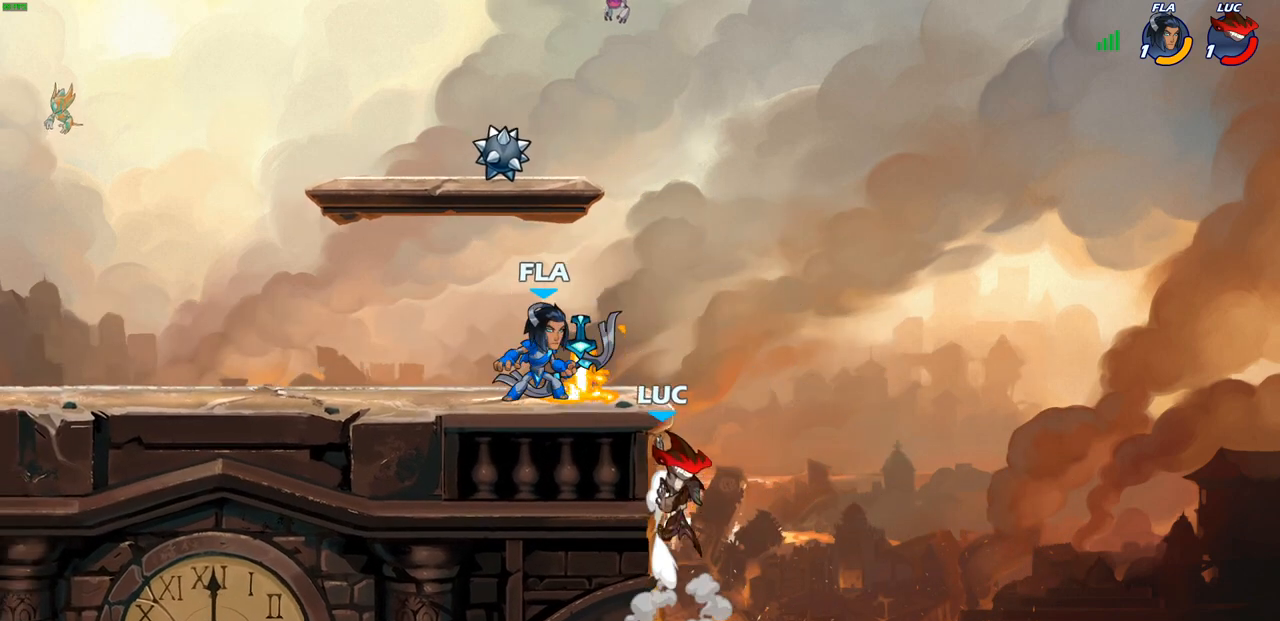
{"buttons": ["CROSS"], "left_stick": "up-left", "right_stick": "center", "events": [[17, "R1", "down"], [50, "left_stick", "down-left"], [117, "R1", "up"], [117, "left_stick", "down-right"], [300, "left_stick", "down-left"], [400, "left_stick", "up-left"], [417, "CROSS", "down"]]}
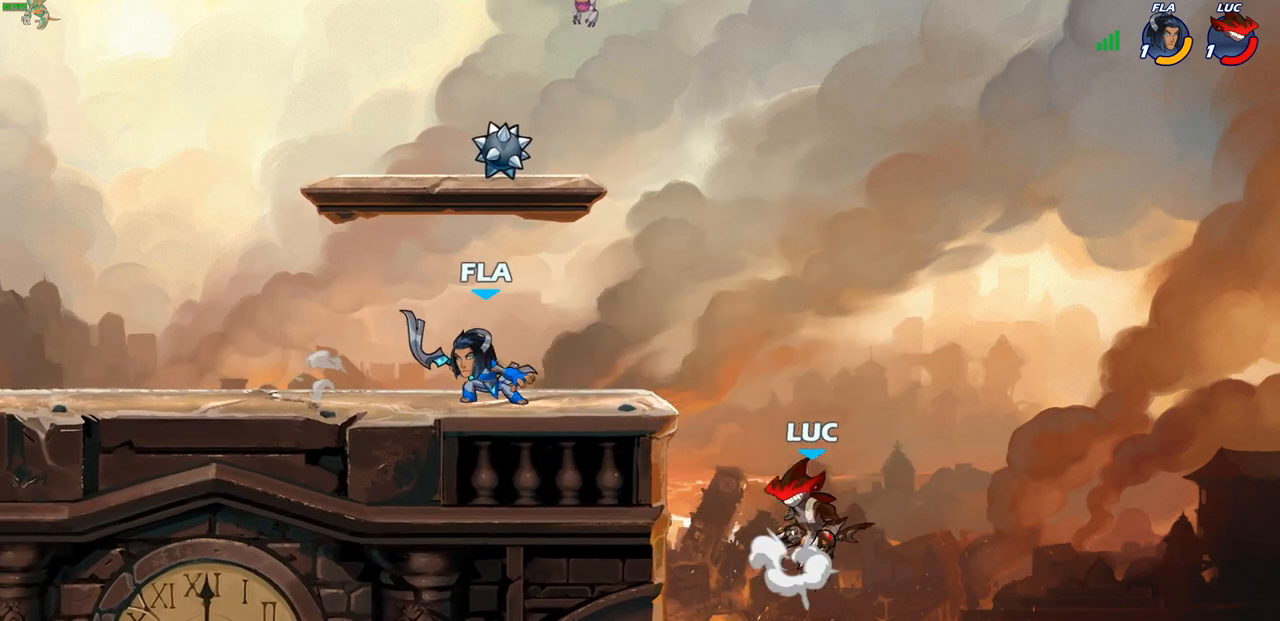
{"buttons": ["CROSS"], "left_stick": "left", "right_stick": "center", "events": [[17, "CROSS", "up"], [100, "left_stick", "down-left"], [300, "left_stick", "left"], [467, "CROSS", "down"]]}
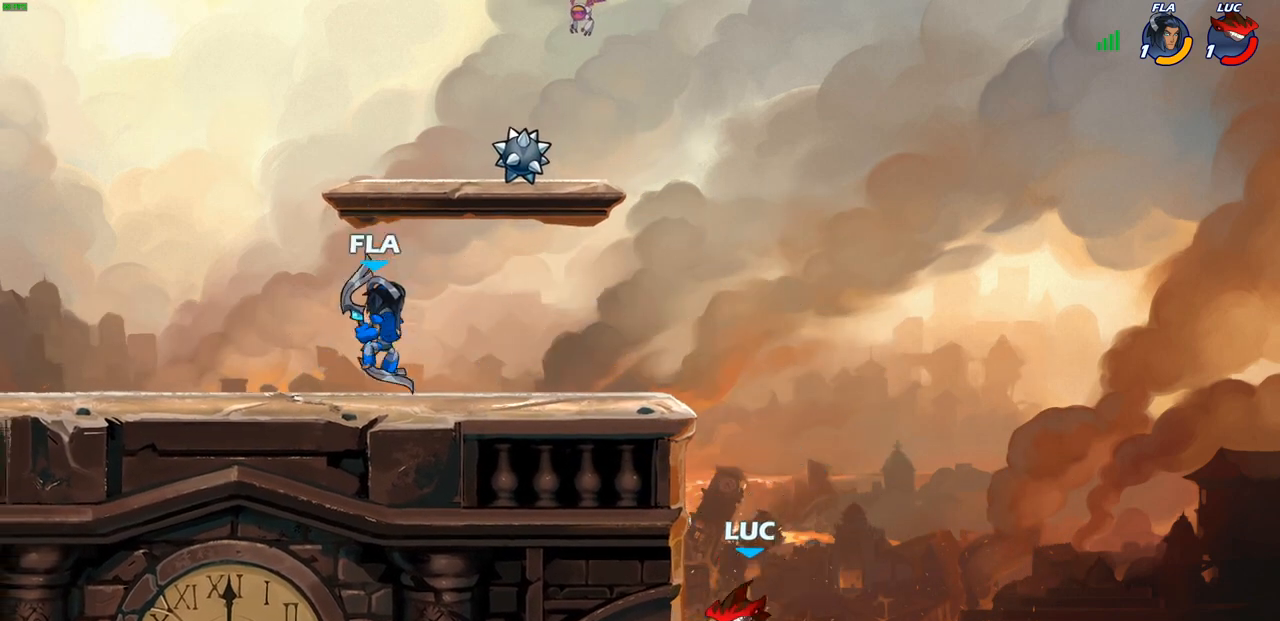
{"buttons": ["CIRCLE", "R2"], "left_stick": "up-left", "right_stick": "center", "events": [[117, "CROSS", "up"], [200, "left_stick", "up-right"], [217, "CROSS", "down"], [350, "CROSS", "up"], [450, "left_stick", "up-left"], [500, "CIRCLE", "down"], [500, "R2", "down"]]}
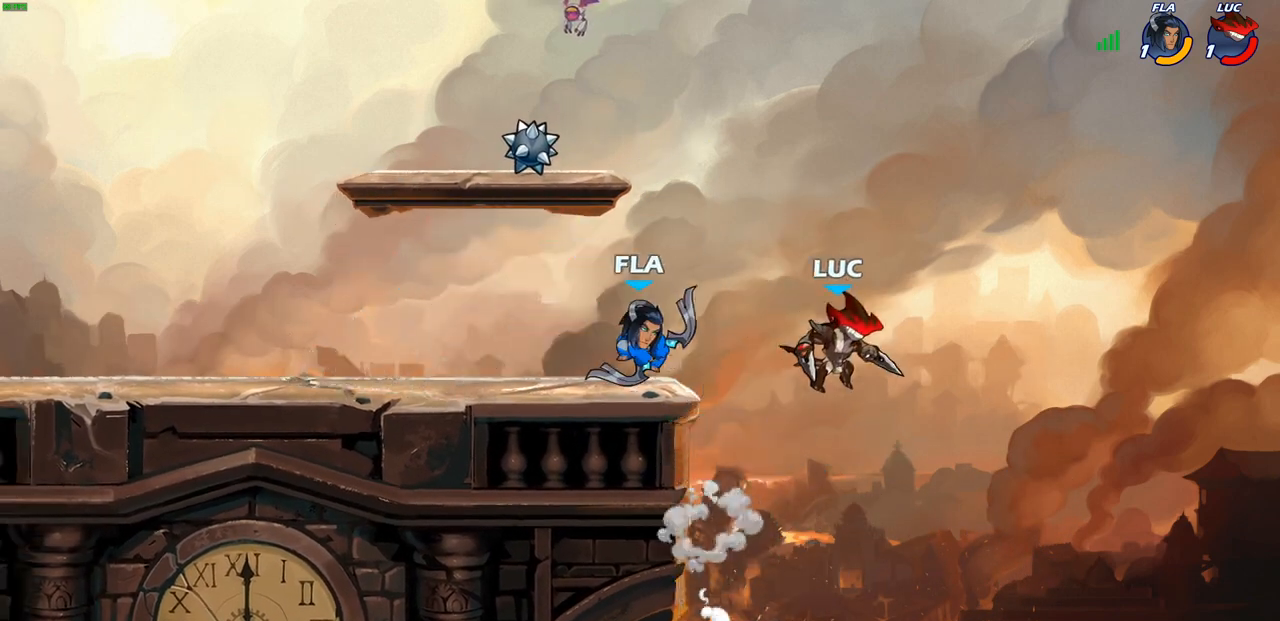
{"buttons": [], "left_stick": "center", "right_stick": "center", "events": [[17, "left_stick", "left"], [100, "CIRCLE", "up"], [117, "R2", "up"], [450, "left_stick", "center"]]}
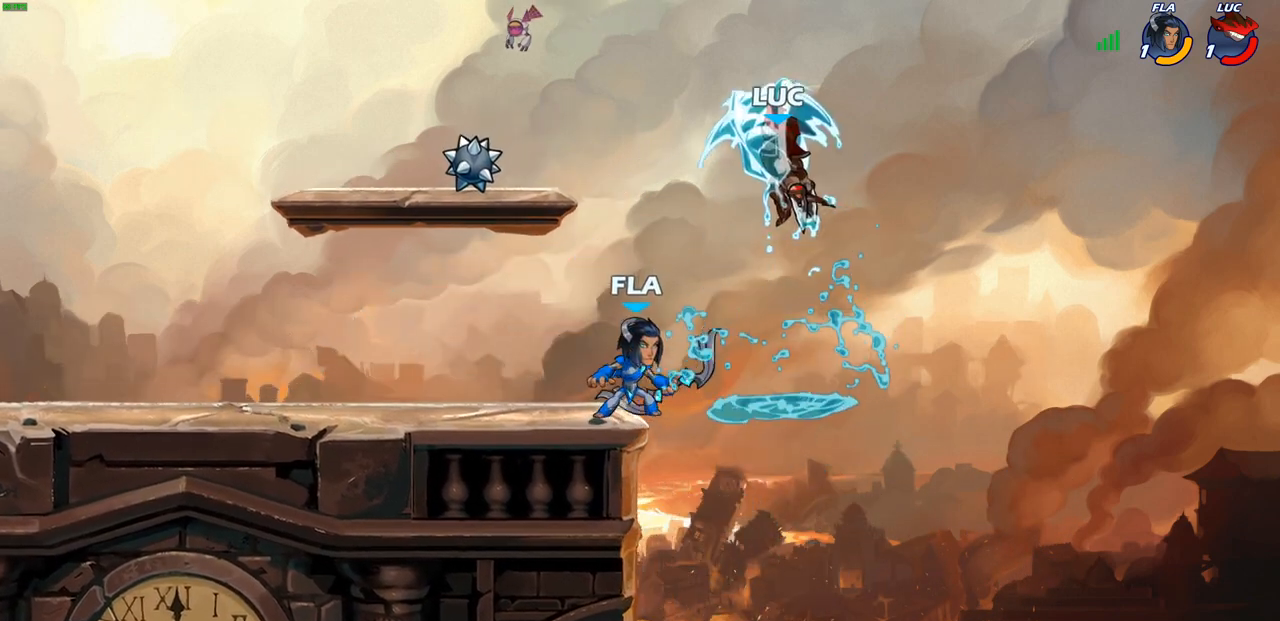
{"buttons": [], "left_stick": "right", "right_stick": "center", "events": [[267, "left_stick", "right"]]}
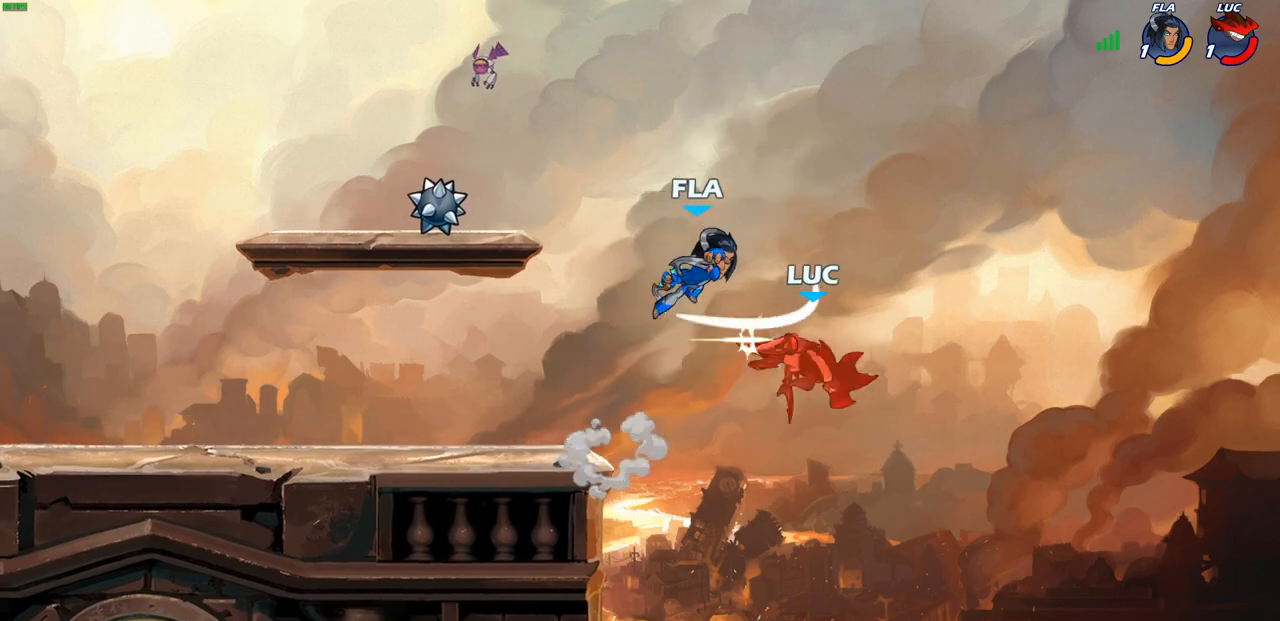
{"buttons": [], "left_stick": "up-left", "right_stick": "center", "events": [[233, "left_stick", "up-left"]]}
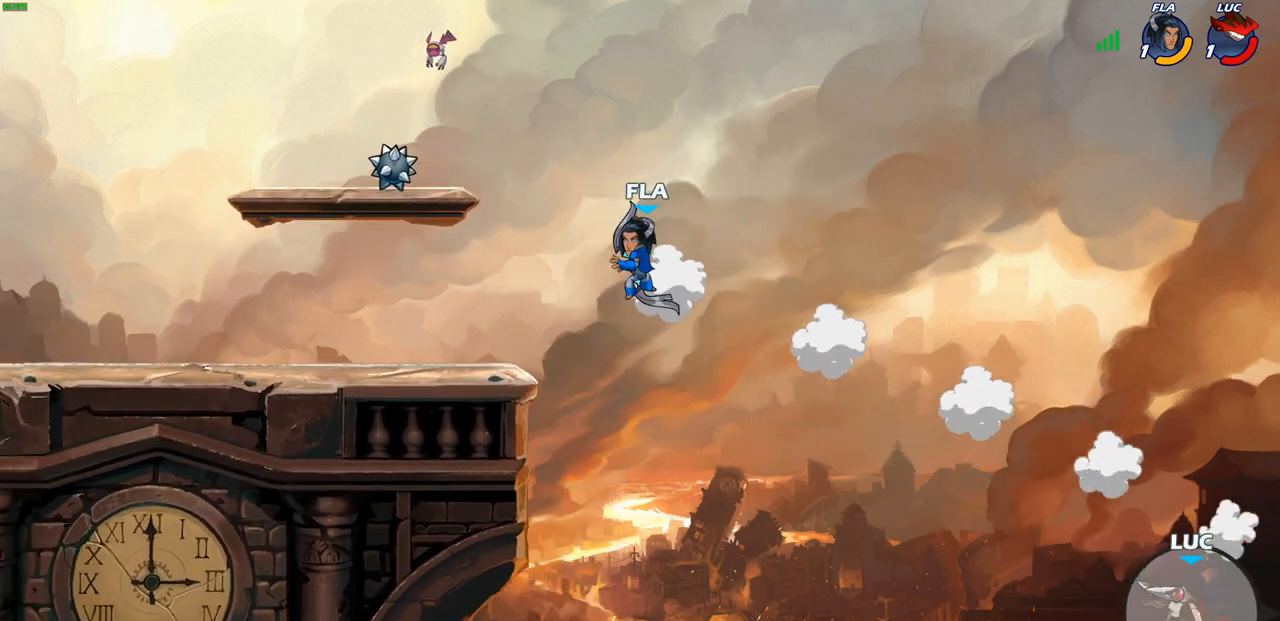
{"buttons": ["CROSS"], "left_stick": "up-left", "right_stick": "center", "events": [[317, "CROSS", "down"]]}
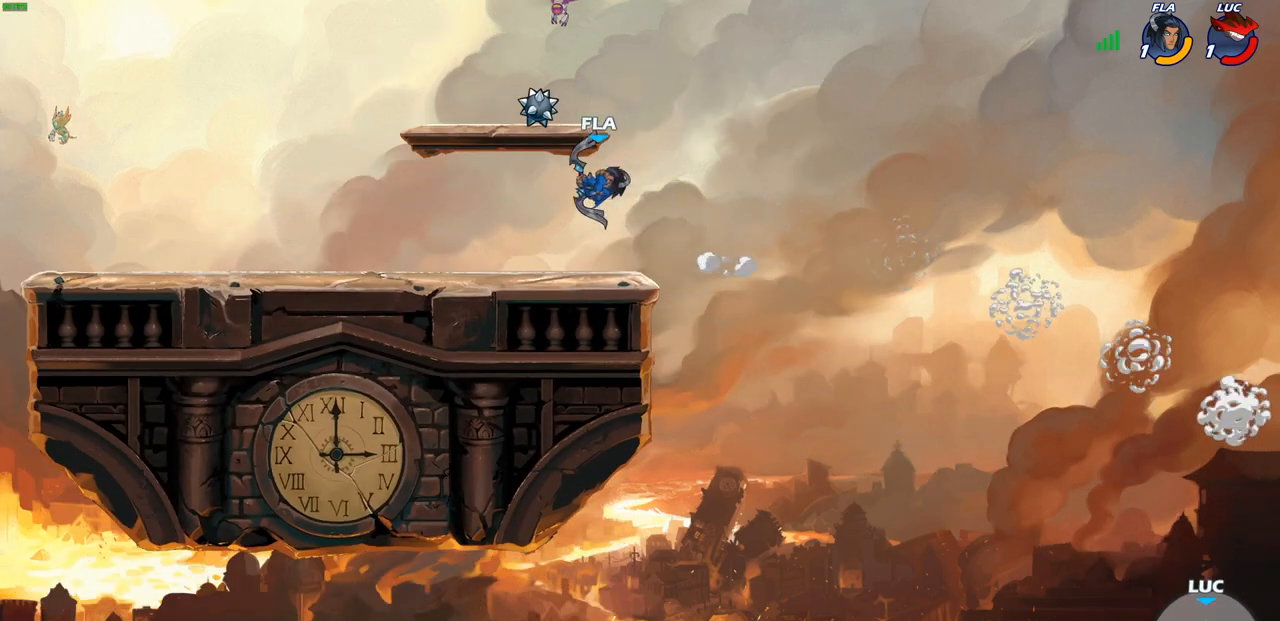
{"buttons": [], "left_stick": "up-left", "right_stick": "center", "events": [[67, "CROSS", "up"], [183, "CROSS", "down"], [417, "CROSS", "up"]]}
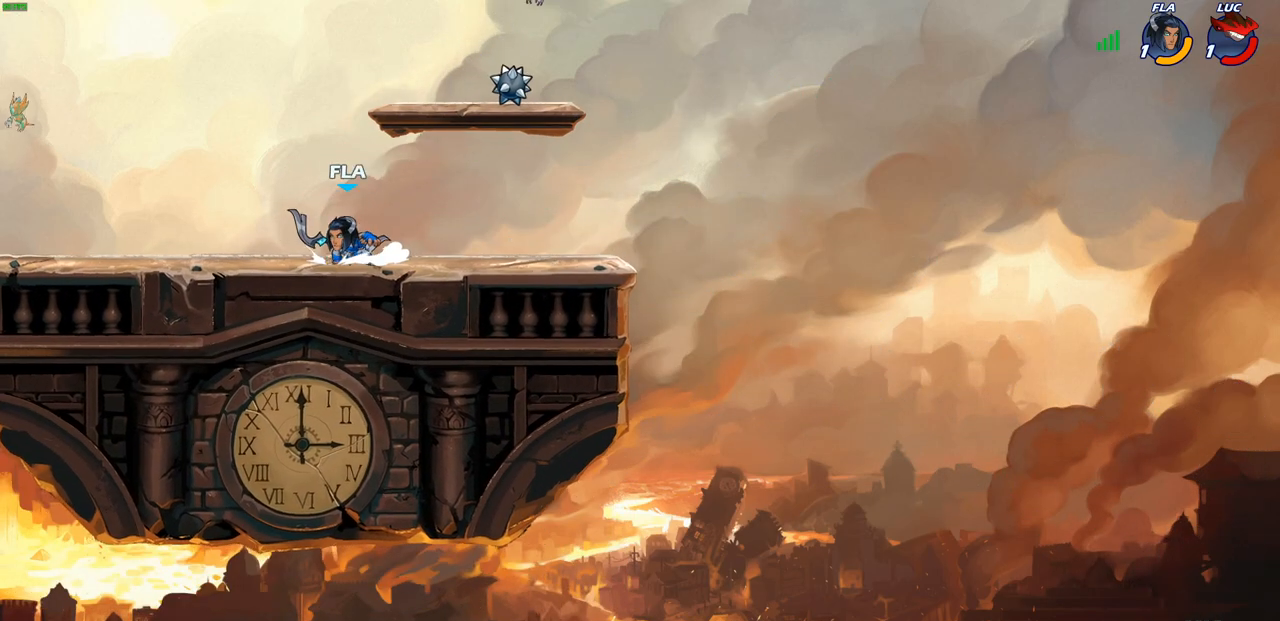
{"buttons": ["CROSS"], "left_stick": "up-left", "right_stick": "center", "events": [[233, "CROSS", "down"]]}
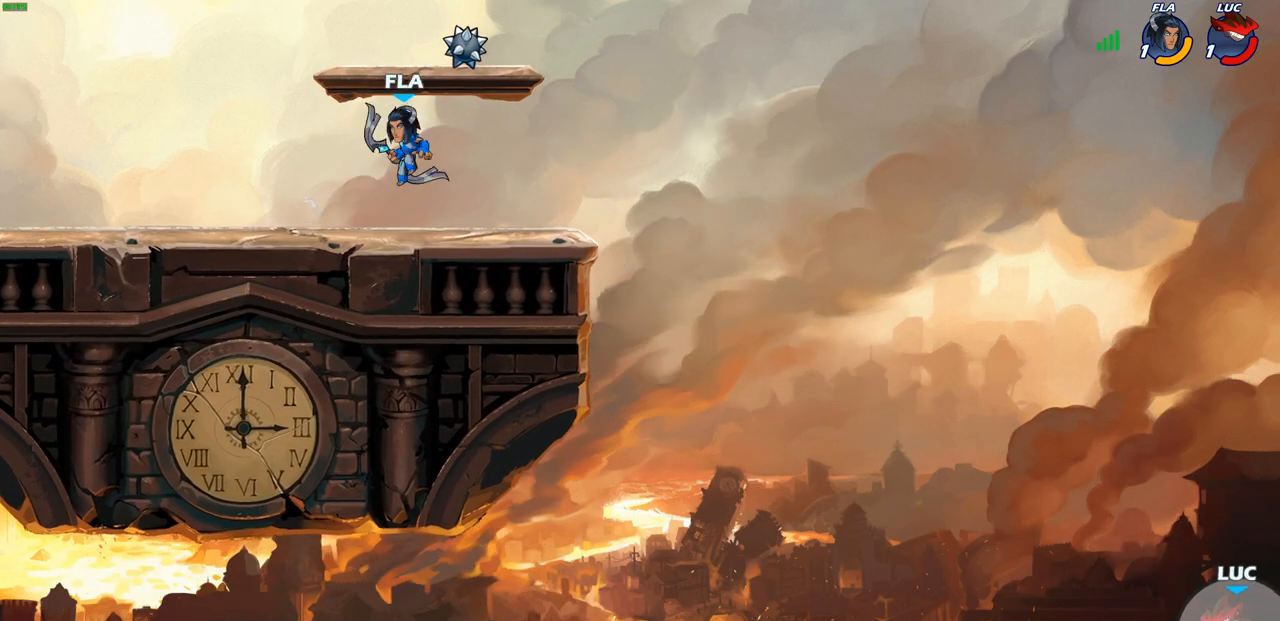
{"buttons": [], "left_stick": "up-left", "right_stick": "center", "events": [[50, "CROSS", "up"], [250, "CIRCLE", "down"], [383, "CIRCLE", "up"]]}
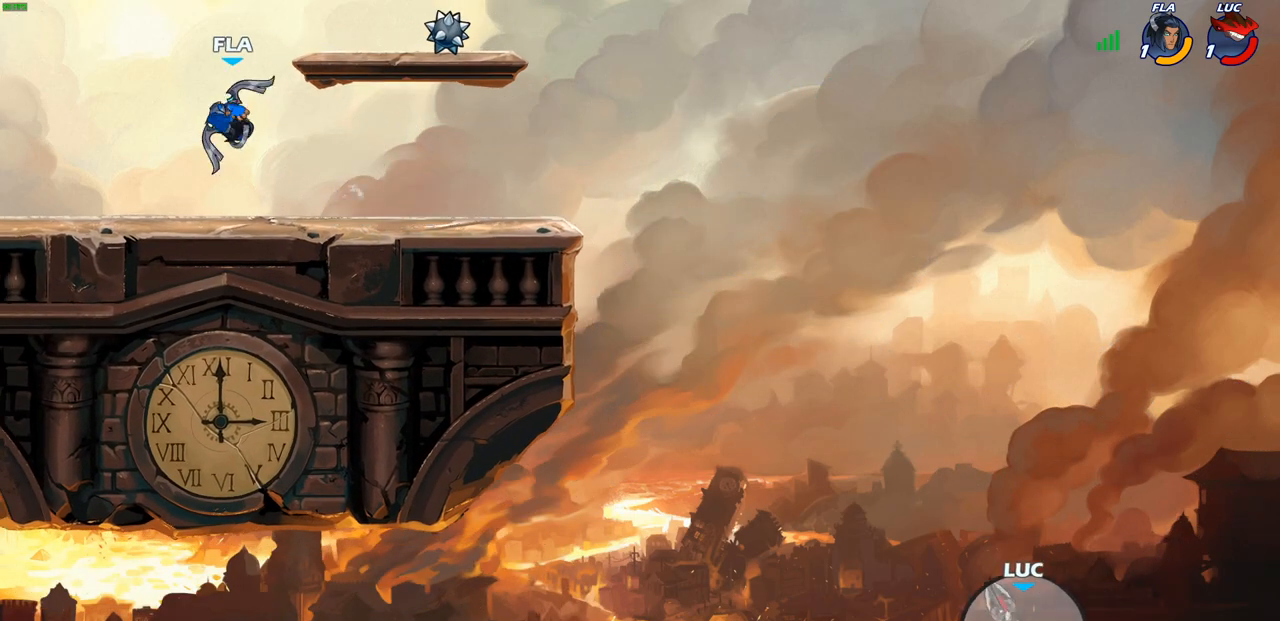
{"buttons": [], "left_stick": "center", "right_stick": "center", "events": [[500, "left_stick", "center"]]}